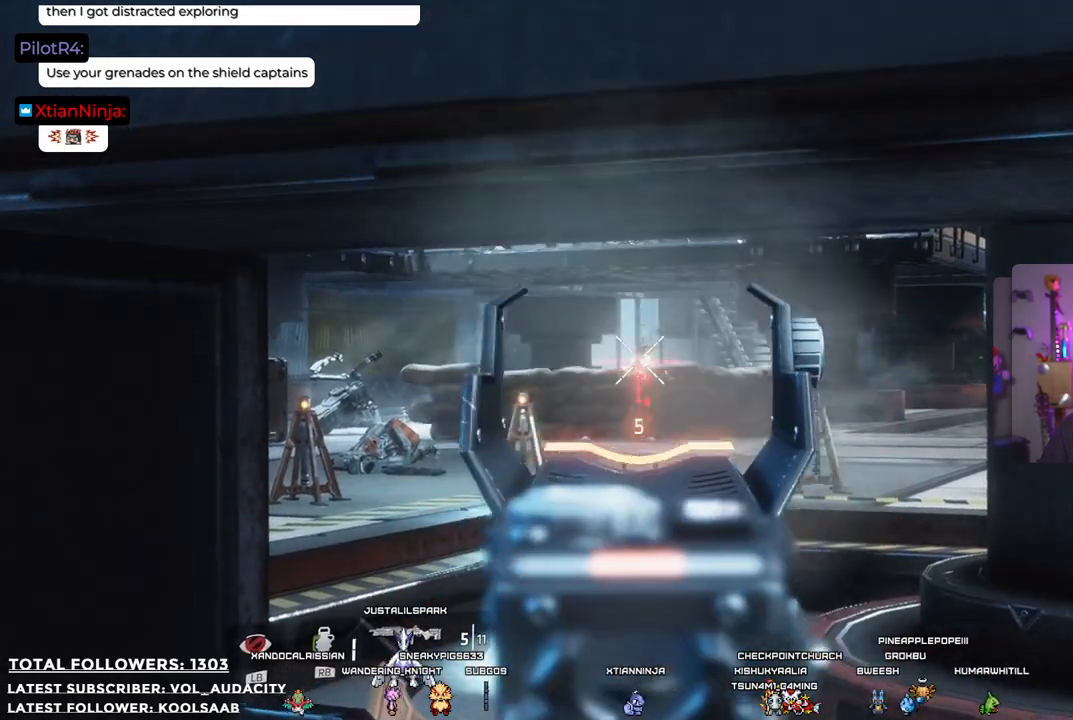
Gameplay with a controller (Xbox layout); each line is a JSON object with the inputs held at the frame after it. "events" lists button and stick changes between this image and that frame as [ms after this image, input, new state], when the widget could be followed in between. Not read: R3.
{"buttons": ["L2", "R2"], "left_stick": "center", "right_stick": "center", "events": [[67, "R2", "down"], [184, "R2", "up"], [251, "R2", "down"], [384, "R2", "up"], [434, "R2", "down"]]}
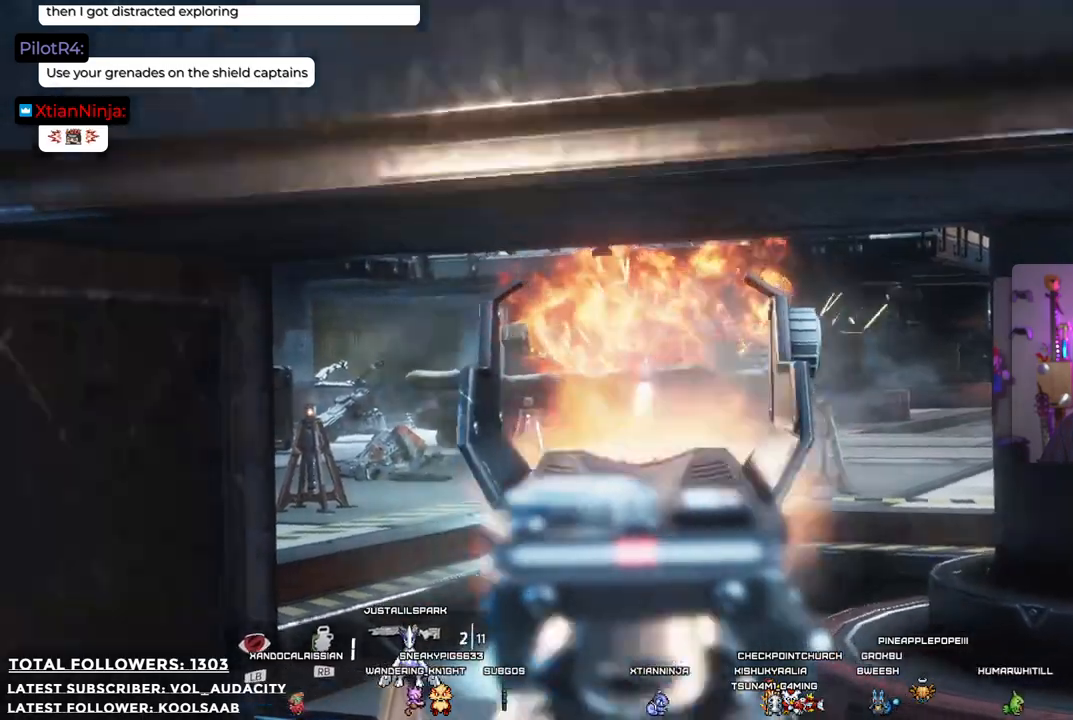
{"buttons": [], "left_stick": "down-left", "right_stick": "center", "events": [[67, "R2", "up"], [301, "L2", "up"], [501, "left_stick", "down-left"]]}
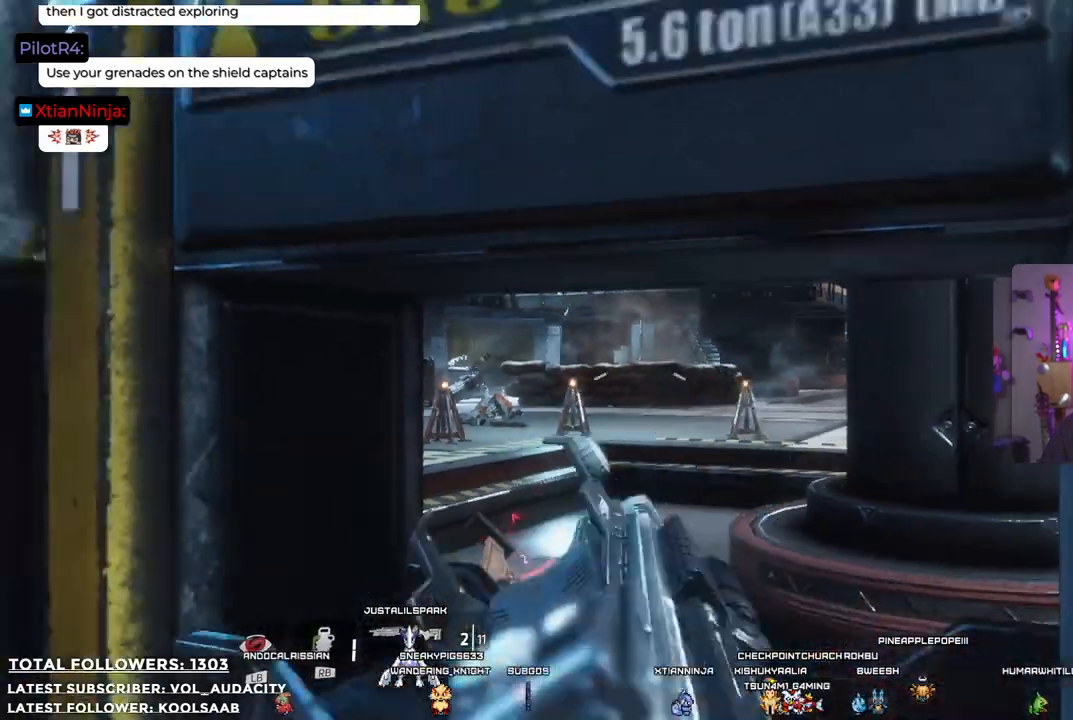
{"buttons": ["B"], "left_stick": "up-left", "right_stick": "center", "events": [[284, "left_stick", "up-left"], [484, "B", "down"]]}
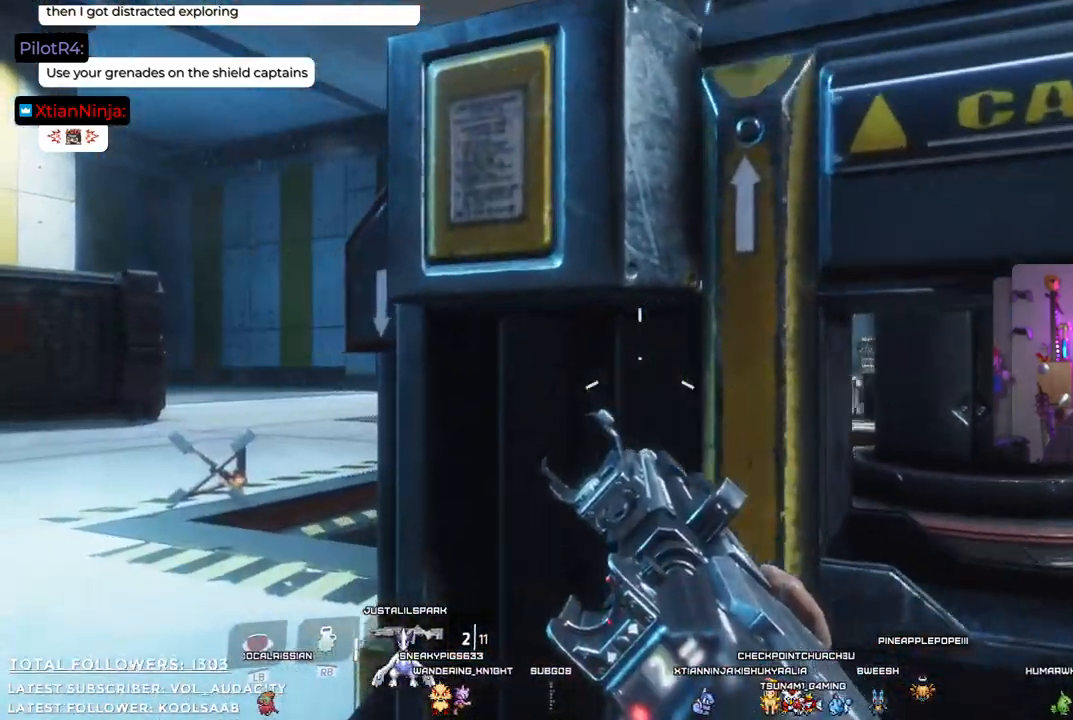
{"buttons": [], "left_stick": "center", "right_stick": "center", "events": [[33, "left_stick", "center"], [50, "B", "up"]]}
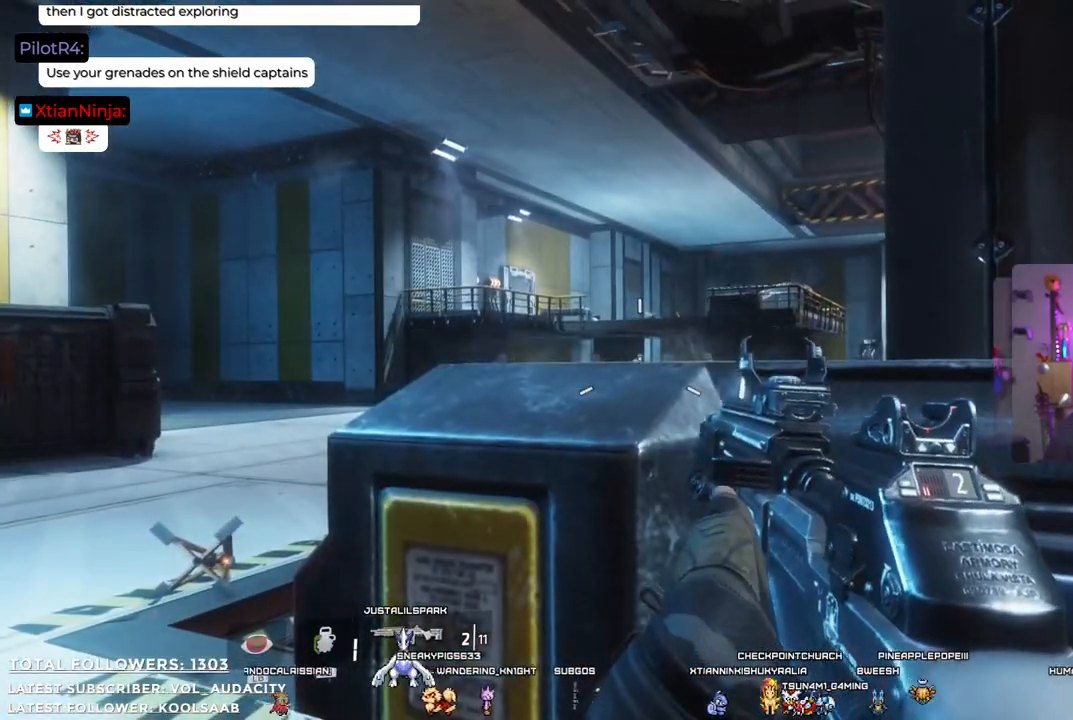
{"buttons": [], "left_stick": "center", "right_stick": "center", "events": [[17, "X", "down"], [167, "X", "up"]]}
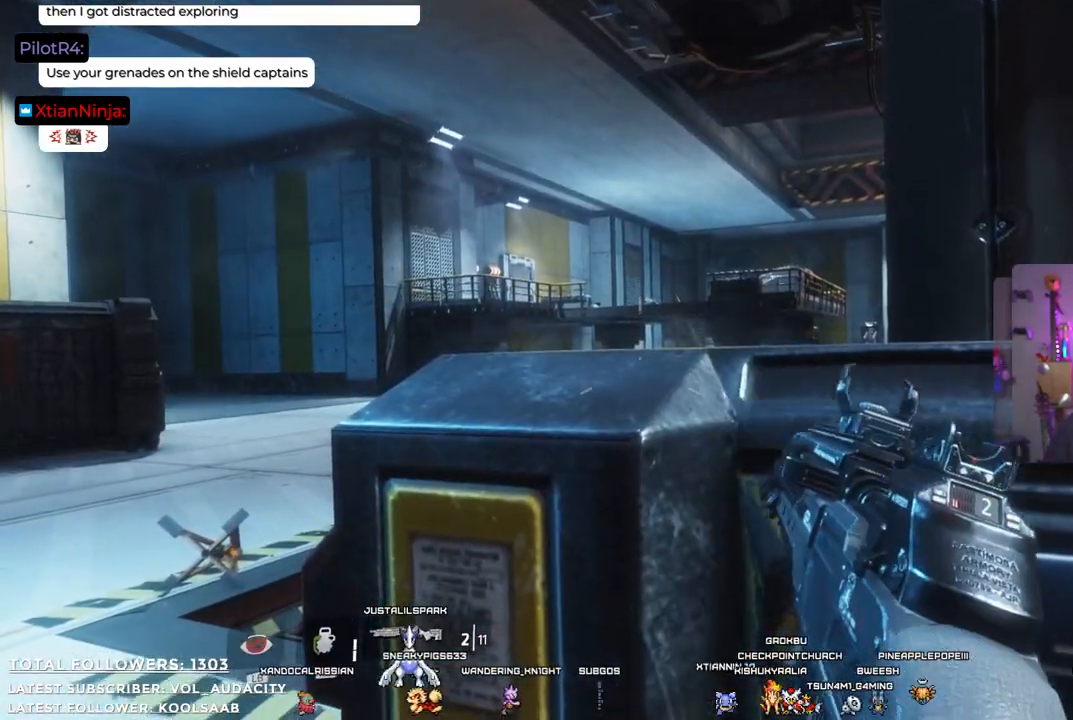
{"buttons": [], "left_stick": "center", "right_stick": "center", "events": []}
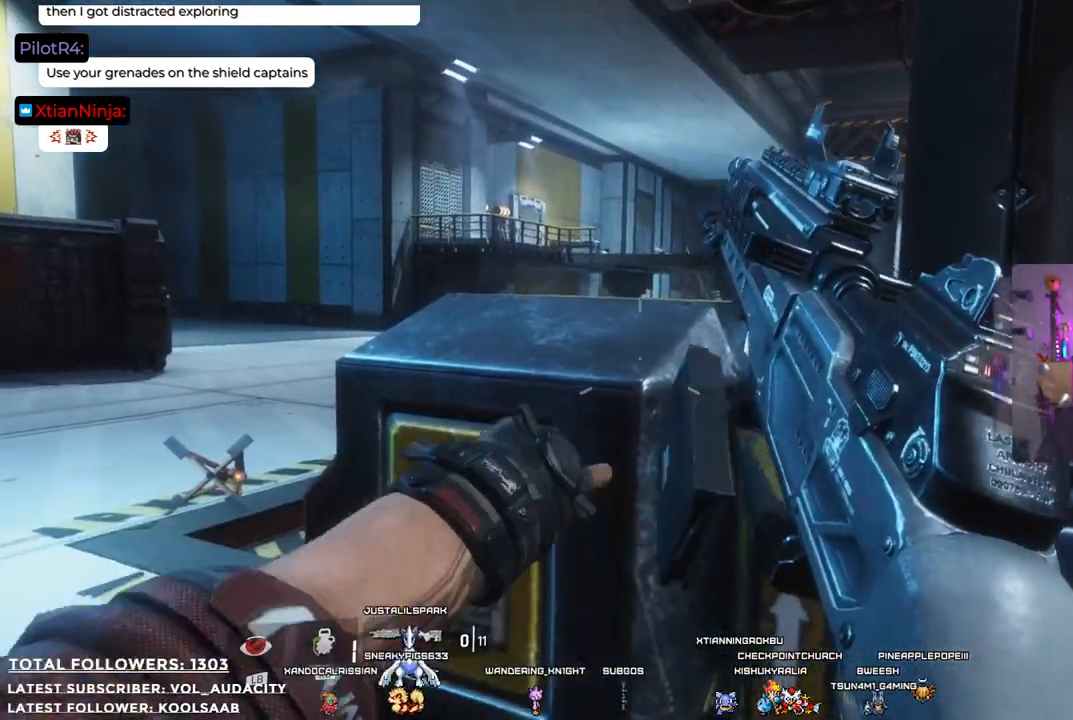
{"buttons": [], "left_stick": "center", "right_stick": "center", "events": []}
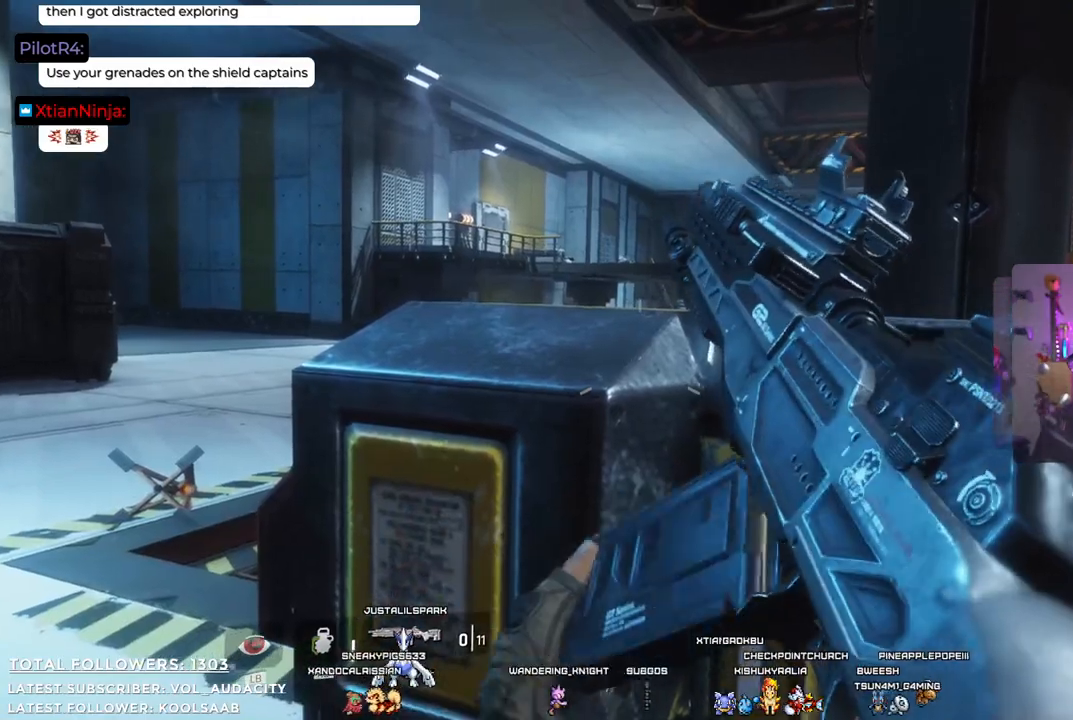
{"buttons": [], "left_stick": "center", "right_stick": "center", "events": []}
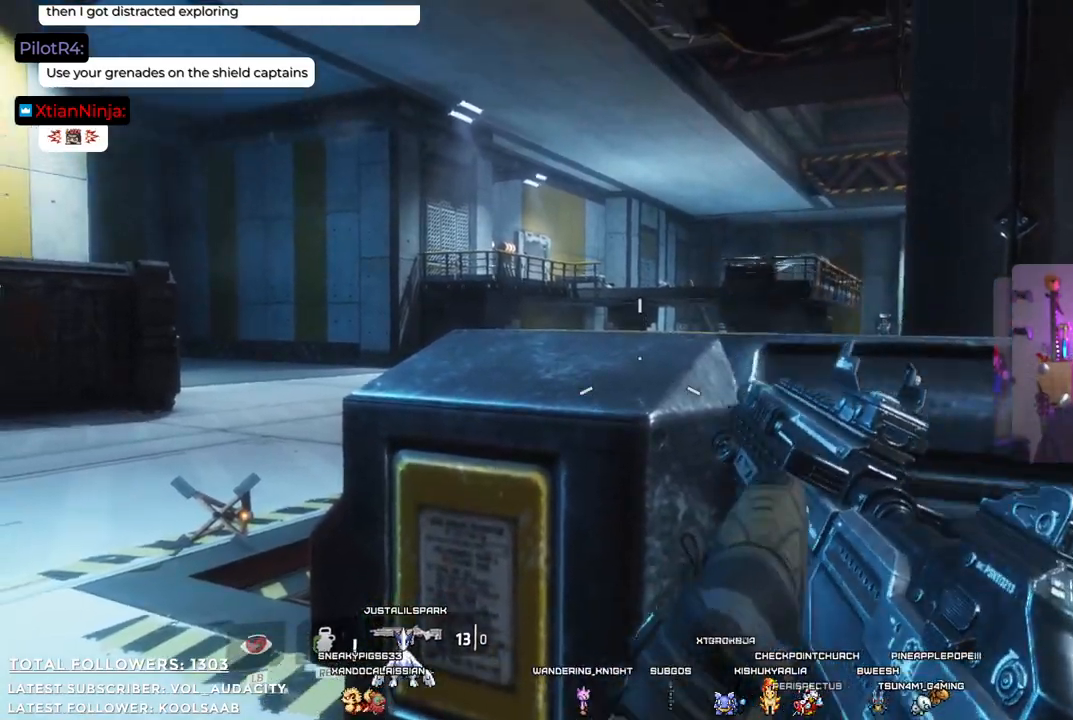
{"buttons": [], "left_stick": "up-left", "right_stick": "center", "events": [[467, "left_stick", "up-left"]]}
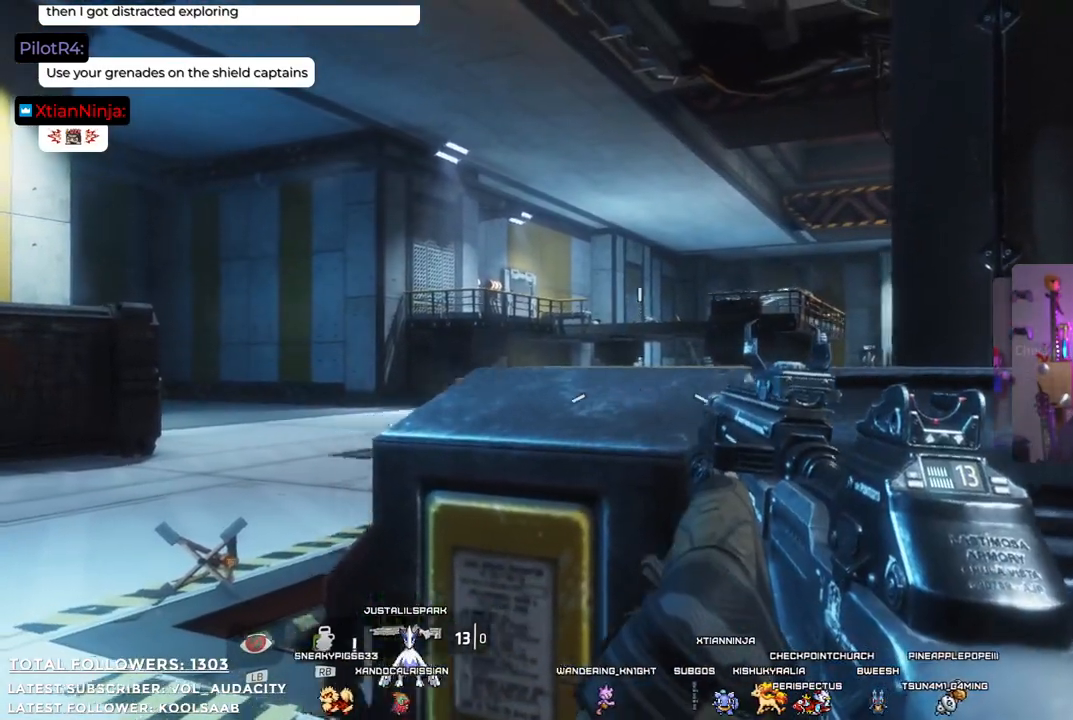
{"buttons": ["L3"], "left_stick": "up", "right_stick": "center", "events": [[16, "right_stick", "down-left"], [200, "left_stick", "up"], [250, "right_stick", "center"], [350, "L3", "down"]]}
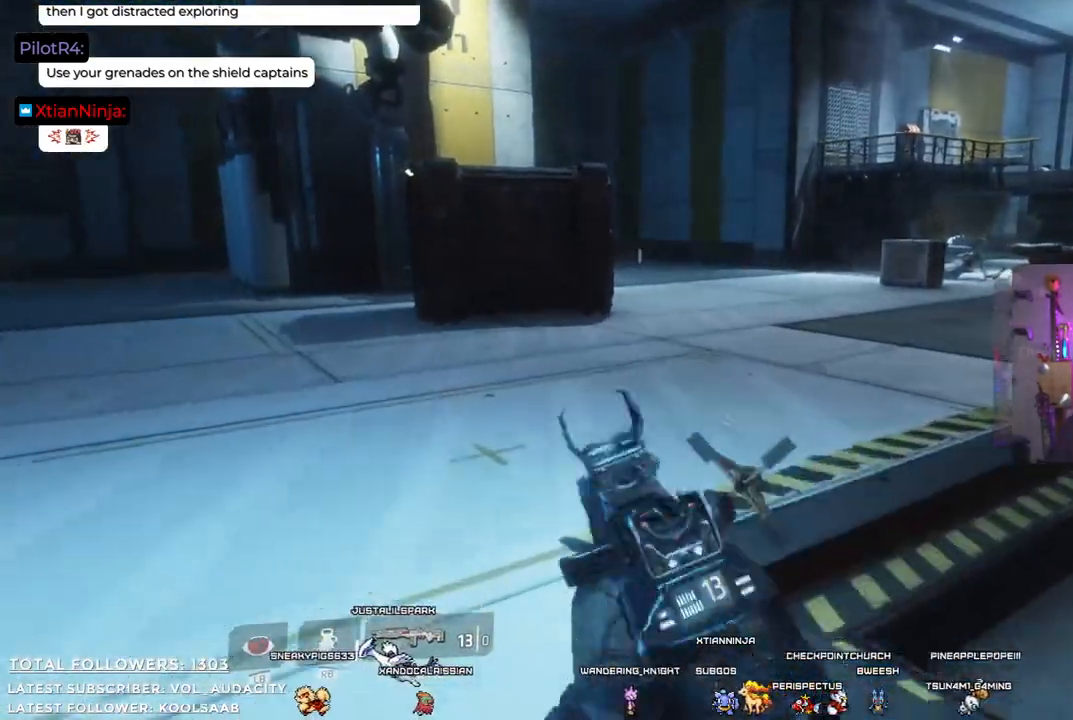
{"buttons": [], "left_stick": "up", "right_stick": "center", "events": [[51, "L3", "up"], [134, "right_stick", "right"], [418, "right_stick", "center"]]}
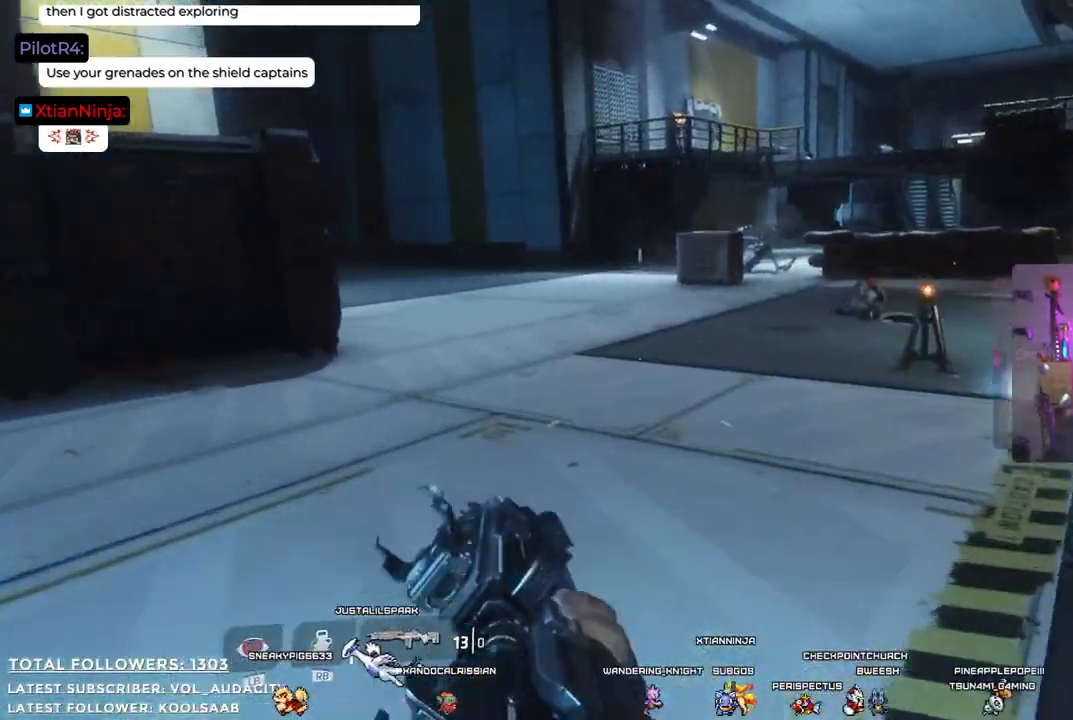
{"buttons": [], "left_stick": "up", "right_stick": "down-right", "events": [[201, "right_stick", "down-right"]]}
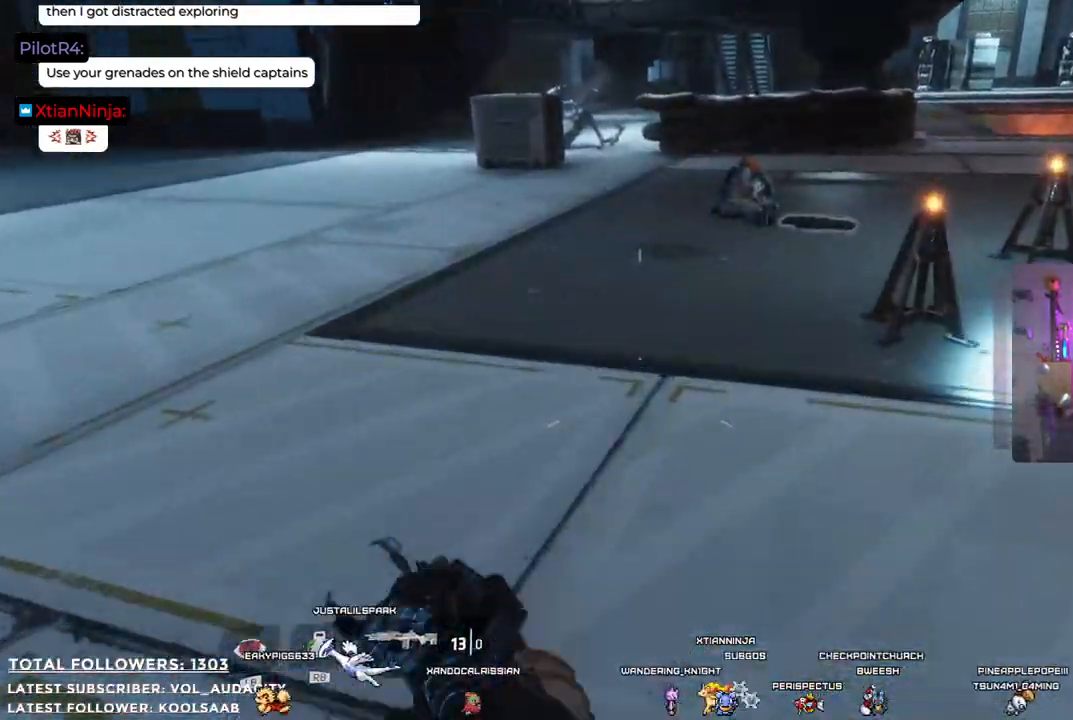
{"buttons": [], "left_stick": "up", "right_stick": "down-right", "events": []}
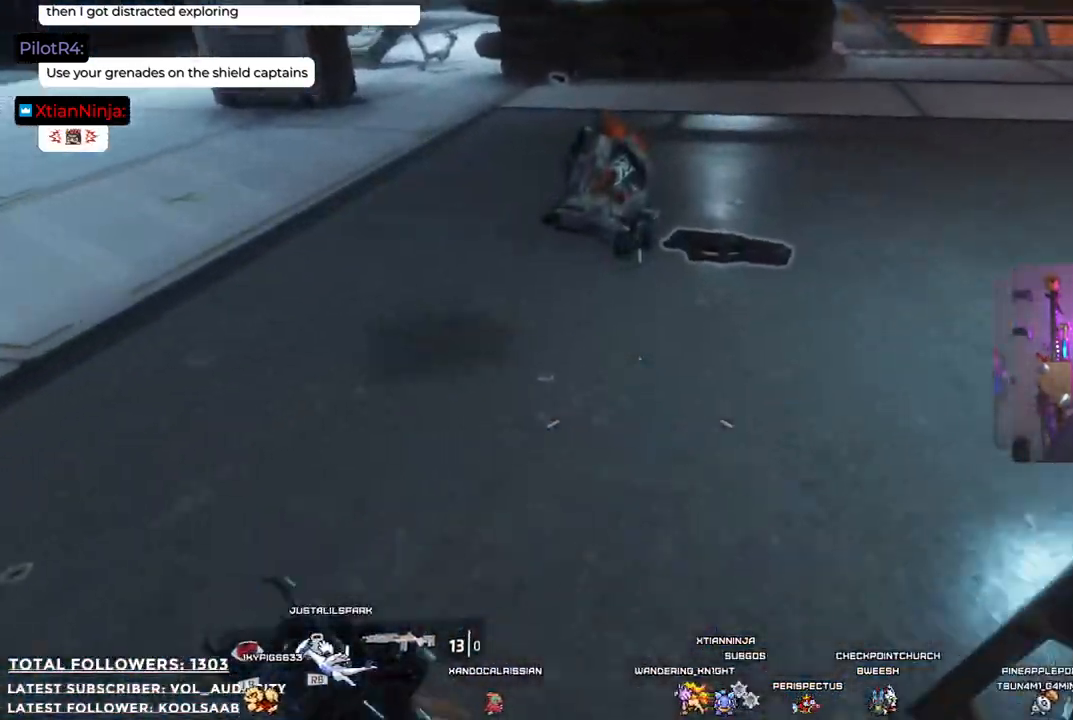
{"buttons": ["X"], "left_stick": "center", "right_stick": "center", "events": [[151, "right_stick", "center"], [318, "left_stick", "center"], [334, "X", "down"]]}
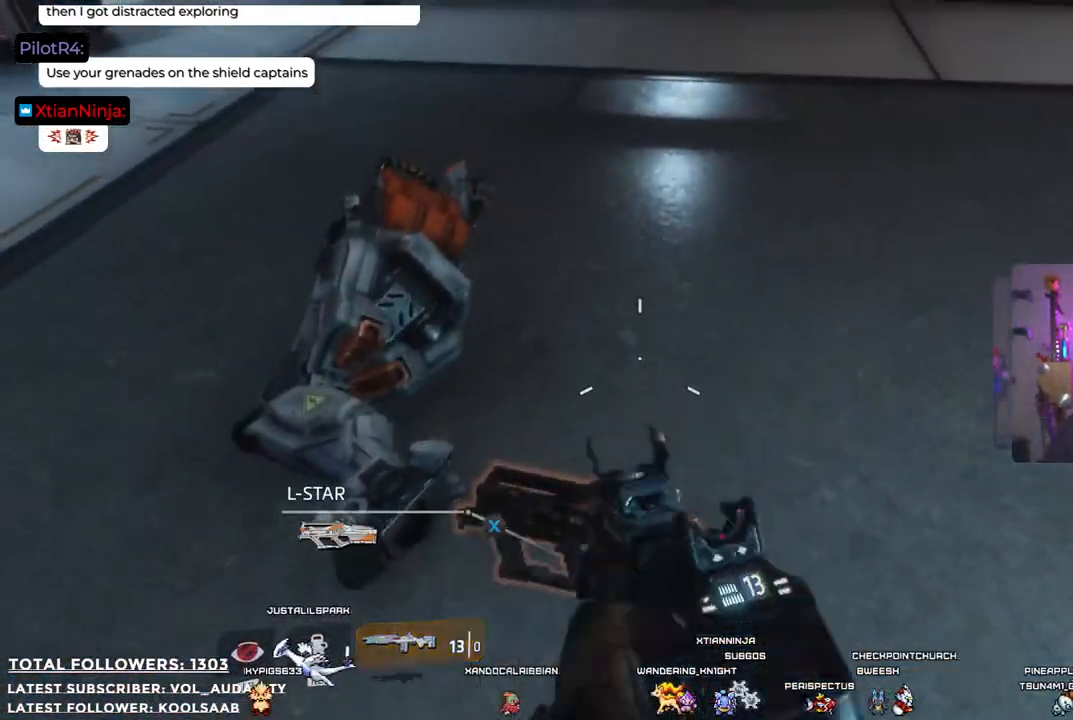
{"buttons": [], "left_stick": "up-left", "right_stick": "center", "events": [[417, "X", "up"], [417, "left_stick", "up-left"]]}
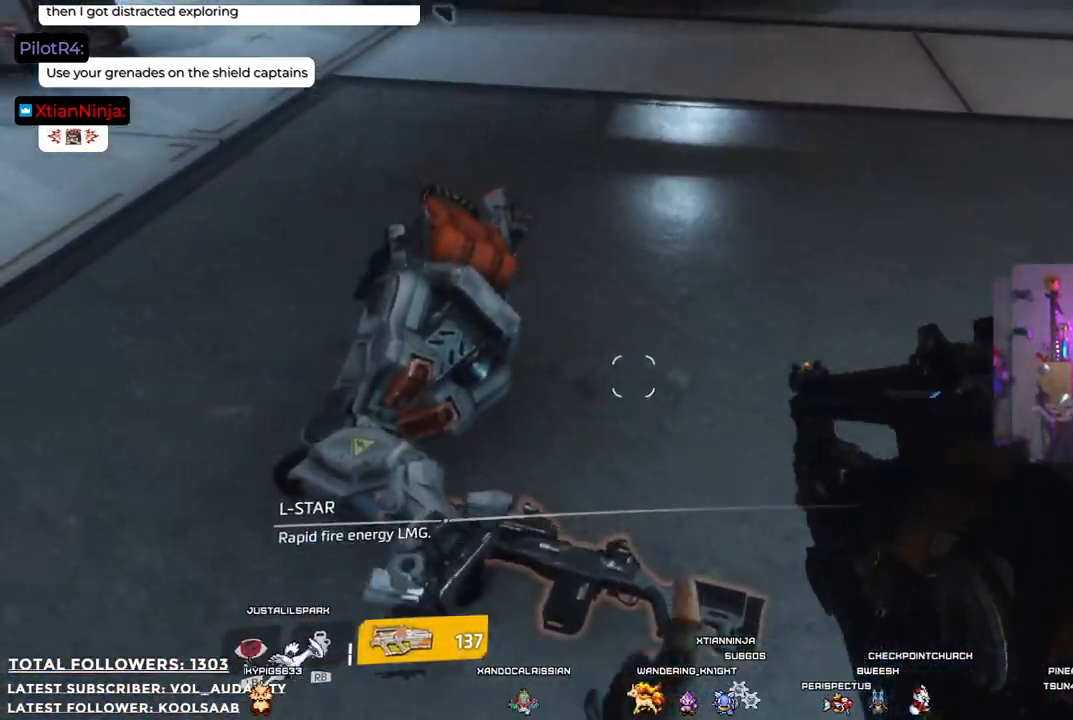
{"buttons": [], "left_stick": "up", "right_stick": "center", "events": [[134, "right_stick", "up"], [184, "right_stick", "up-left"], [201, "left_stick", "up"], [485, "right_stick", "center"]]}
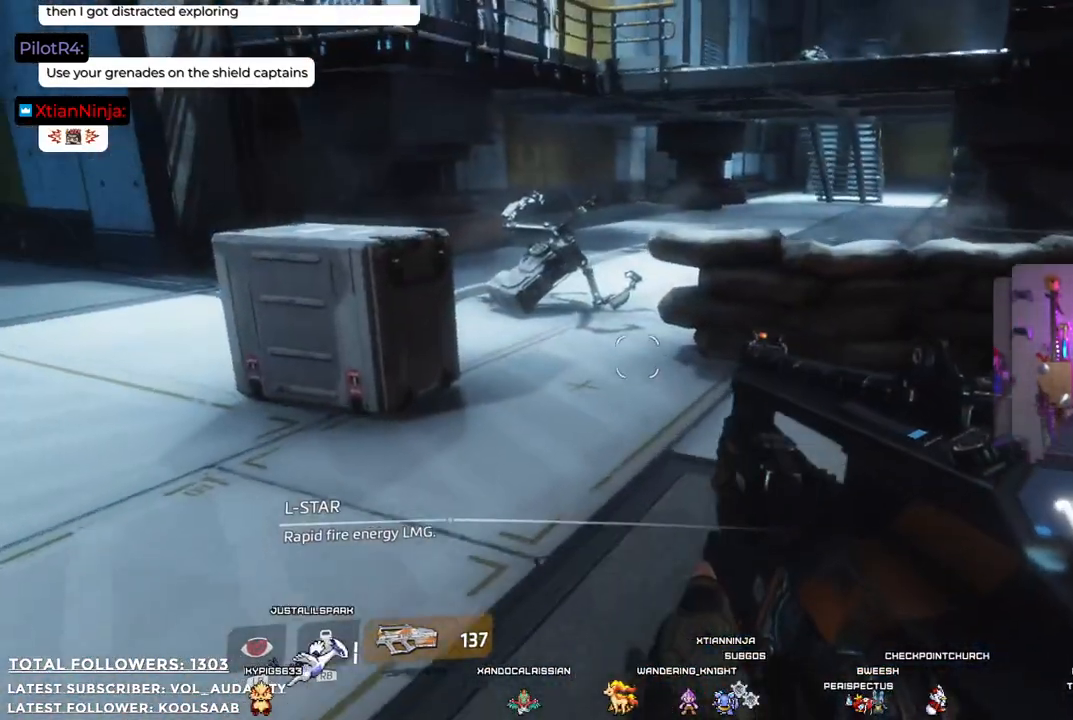
{"buttons": ["L3"], "left_stick": "up", "right_stick": "up", "events": [[301, "right_stick", "up"], [384, "L3", "down"]]}
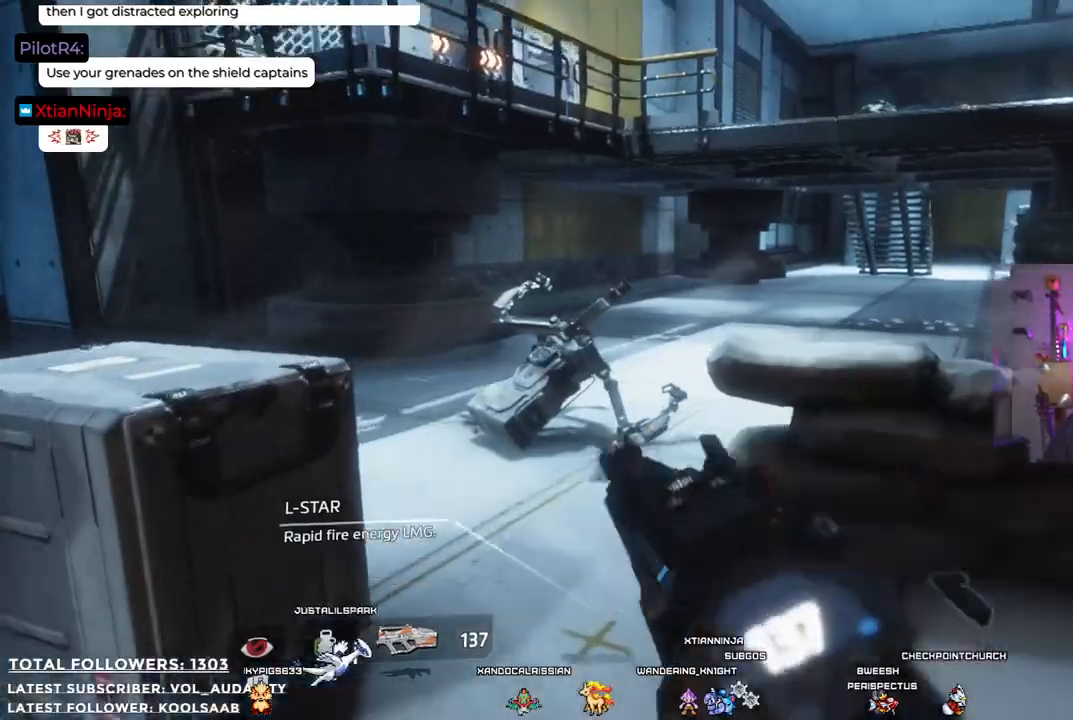
{"buttons": [], "left_stick": "up", "right_stick": "right", "events": [[101, "L3", "up"], [134, "right_stick", "center"], [401, "right_stick", "right"]]}
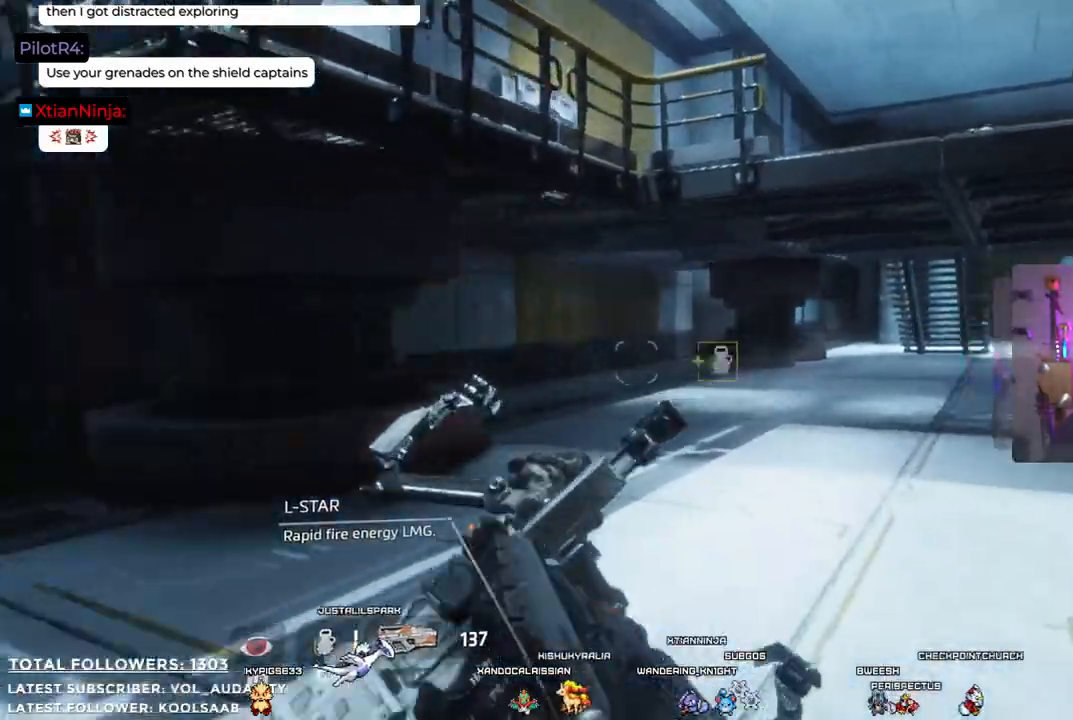
{"buttons": [], "left_stick": "up", "right_stick": "center", "events": [[167, "right_stick", "center"]]}
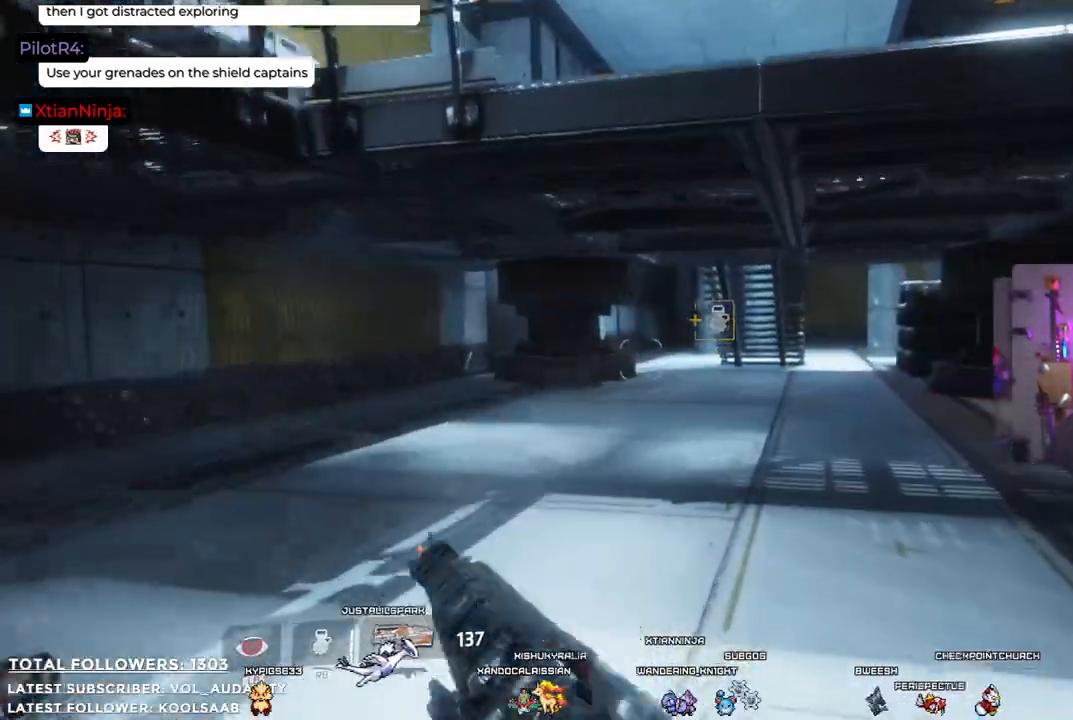
{"buttons": [], "left_stick": "up-left", "right_stick": "right", "events": [[384, "right_stick", "right"], [434, "left_stick", "up-left"]]}
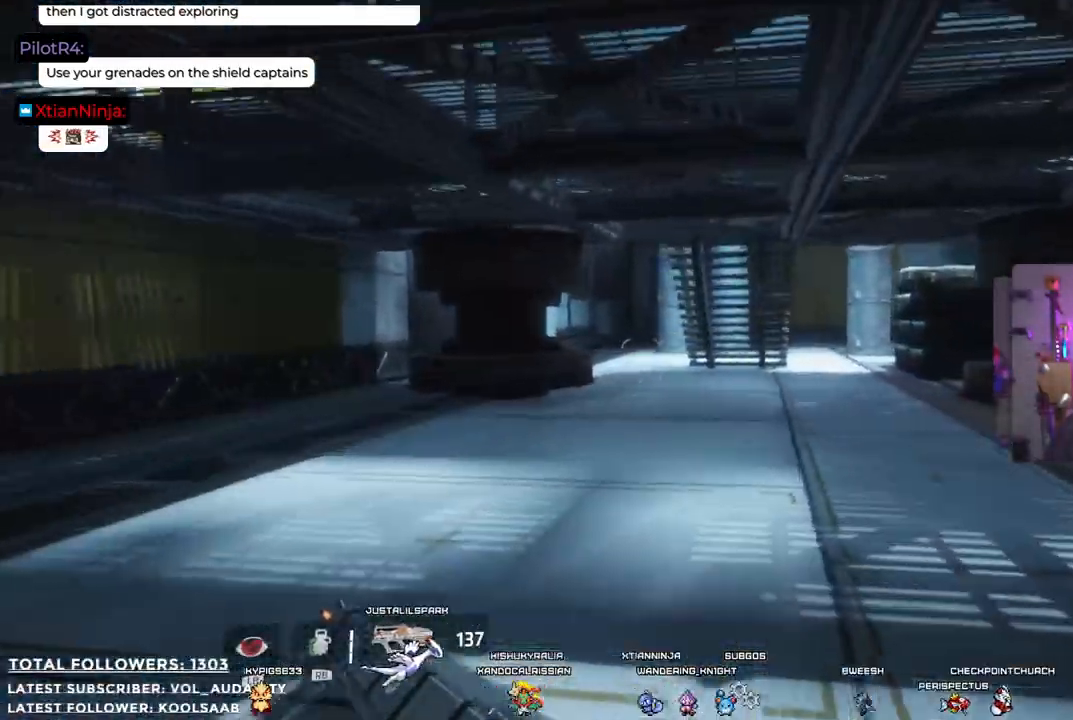
{"buttons": [], "left_stick": "up-left", "right_stick": "center", "events": [[501, "right_stick", "center"]]}
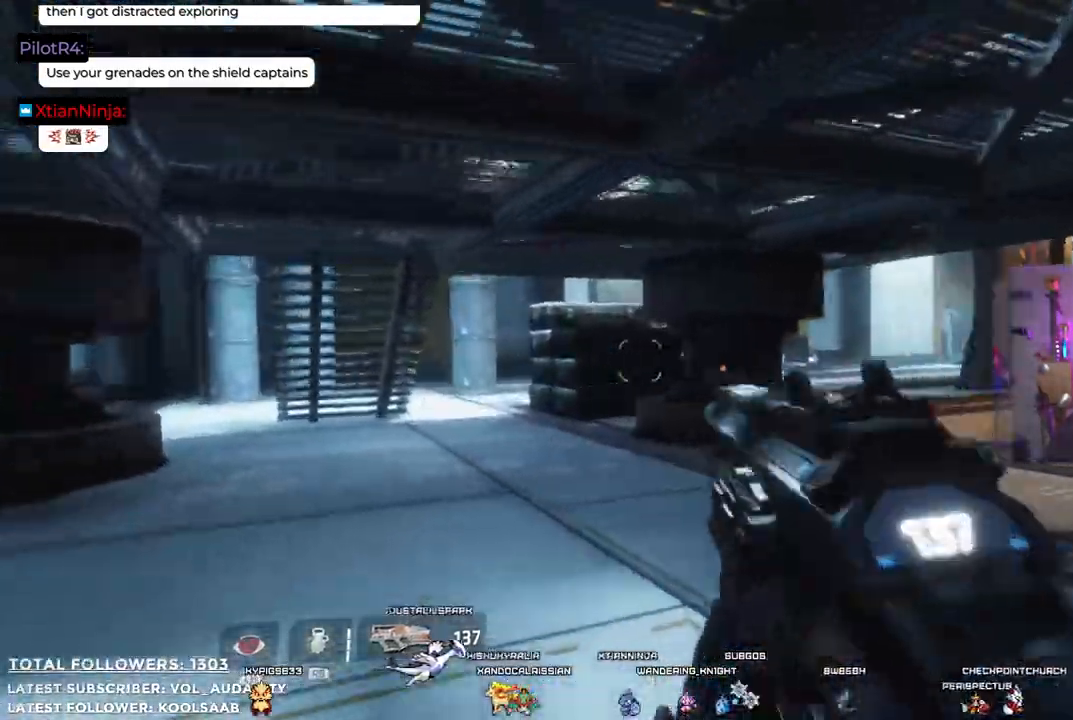
{"buttons": [], "left_stick": "up-left", "right_stick": "center", "events": []}
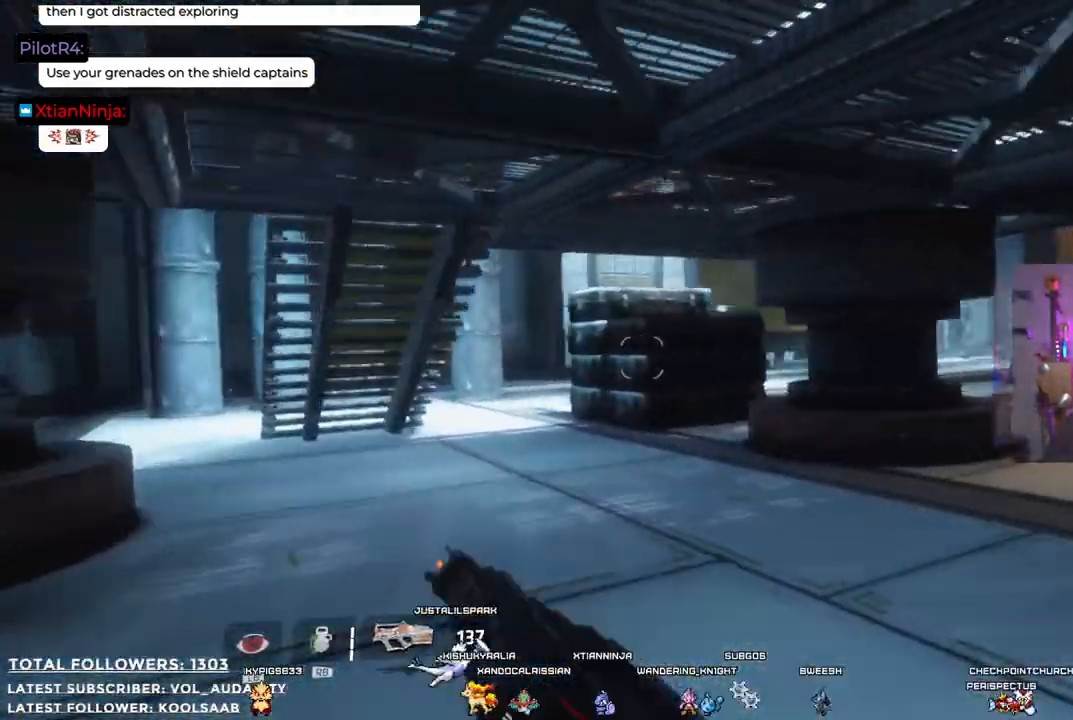
{"buttons": [], "left_stick": "up-left", "right_stick": "center", "events": []}
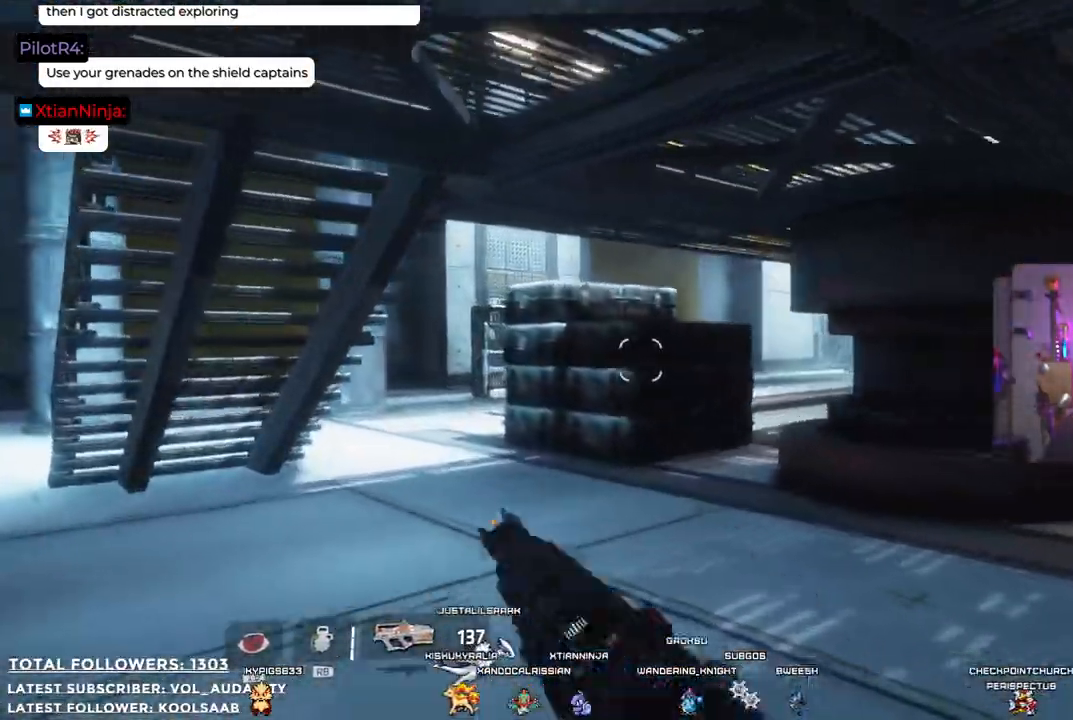
{"buttons": [], "left_stick": "up-left", "right_stick": "center", "events": [[17, "right_stick", "left"], [267, "right_stick", "center"]]}
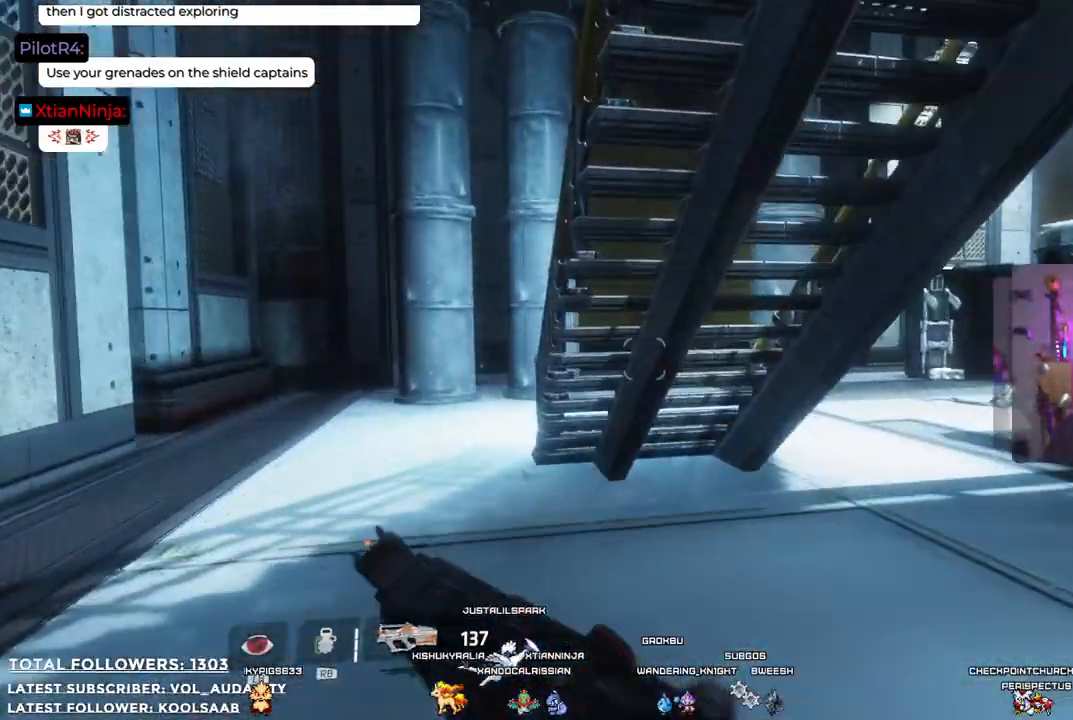
{"buttons": [], "left_stick": "up-left", "right_stick": "right", "events": [[484, "right_stick", "right"]]}
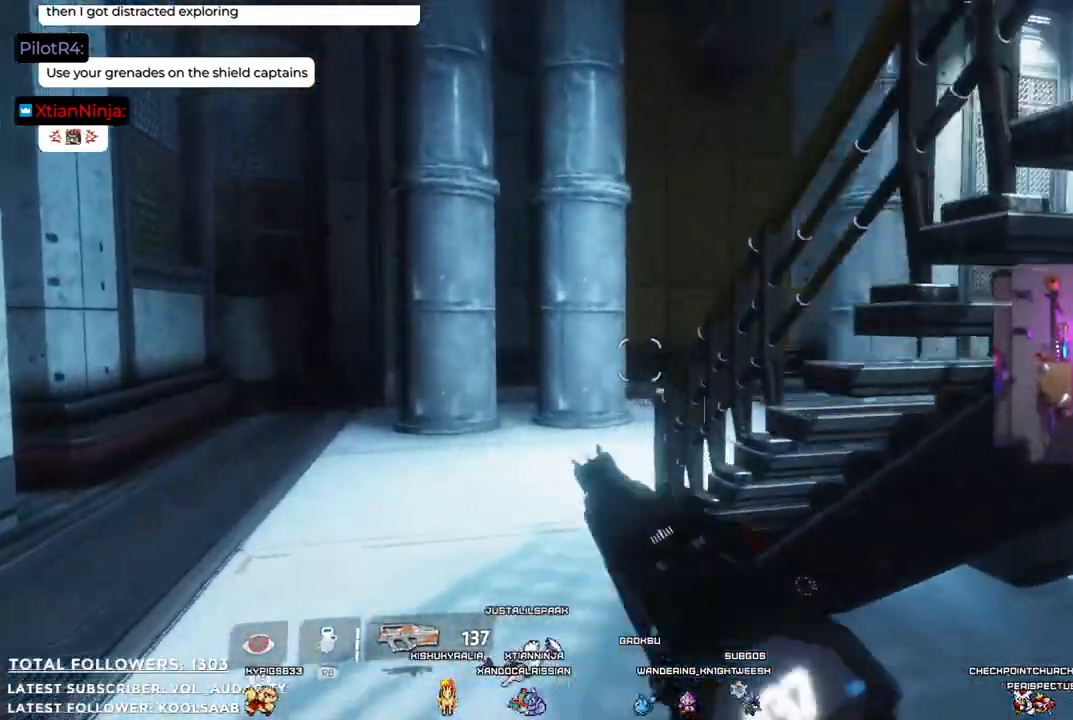
{"buttons": [], "left_stick": "up-left", "right_stick": "right"}
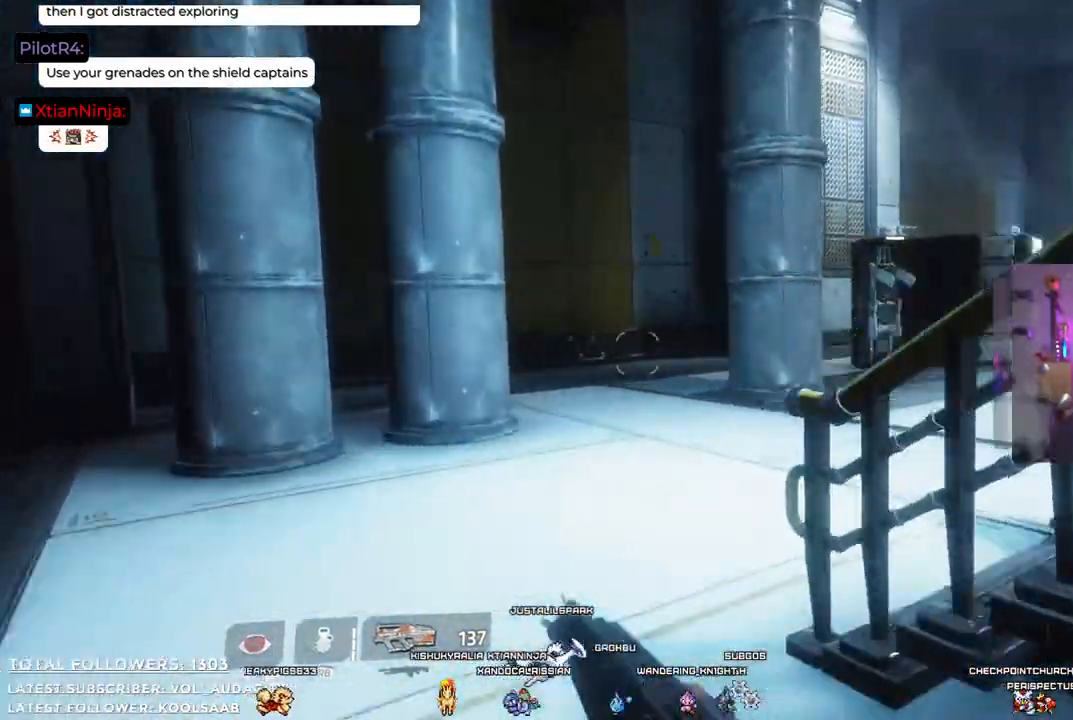
{"buttons": ["R1"], "left_stick": "up", "right_stick": "right", "events": [[434, "R1", "down"], [501, "left_stick", "up"]]}
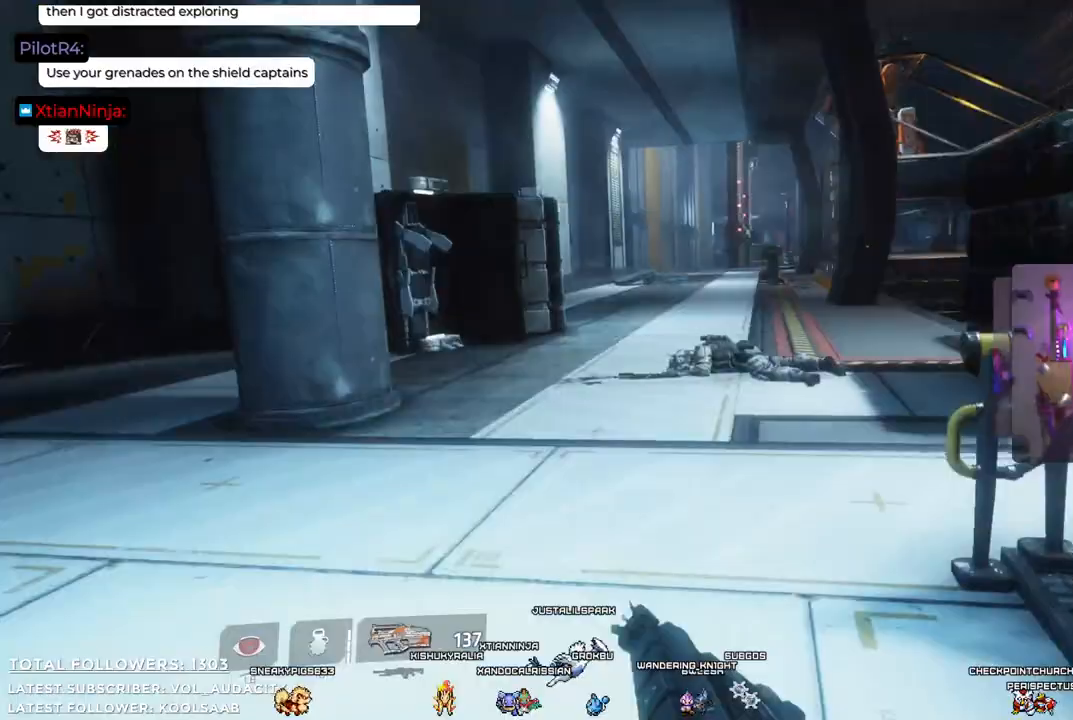
{"buttons": [], "left_stick": "up-right", "right_stick": "right", "events": [[16, "R1", "up"], [317, "left_stick", "up-right"]]}
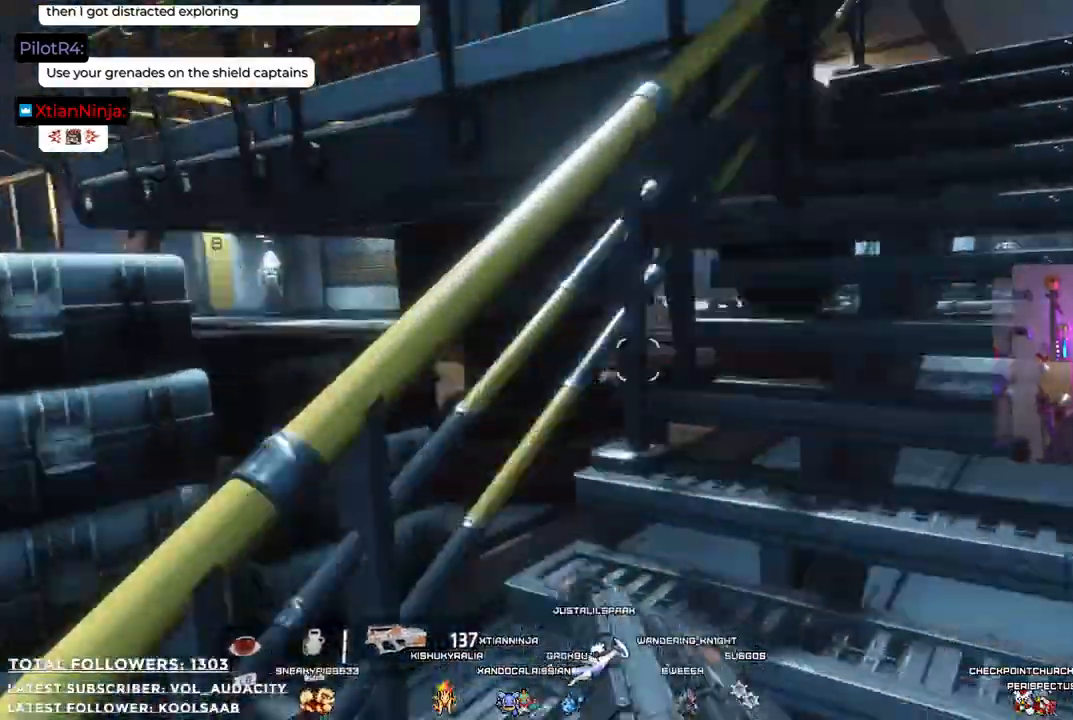
{"buttons": [], "left_stick": "up", "right_stick": "center"}